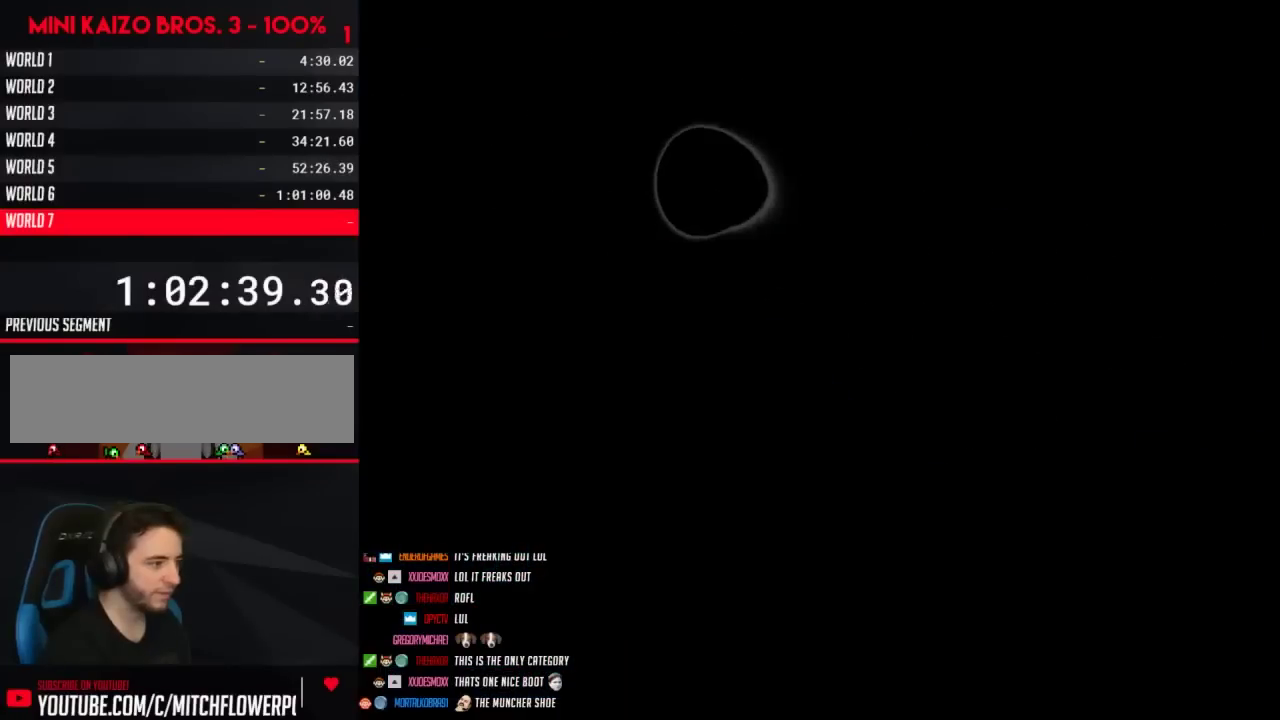
Gameplay with a controller (Nintendo layout); each line is a JSON object with the inputs held at the frame after it. "events" lists button and stick changes between this image and that frame as [ms after this image, input, new state], when the widget could be followed in between. Not read: L3 R3.
{"buttons": [], "events": []}
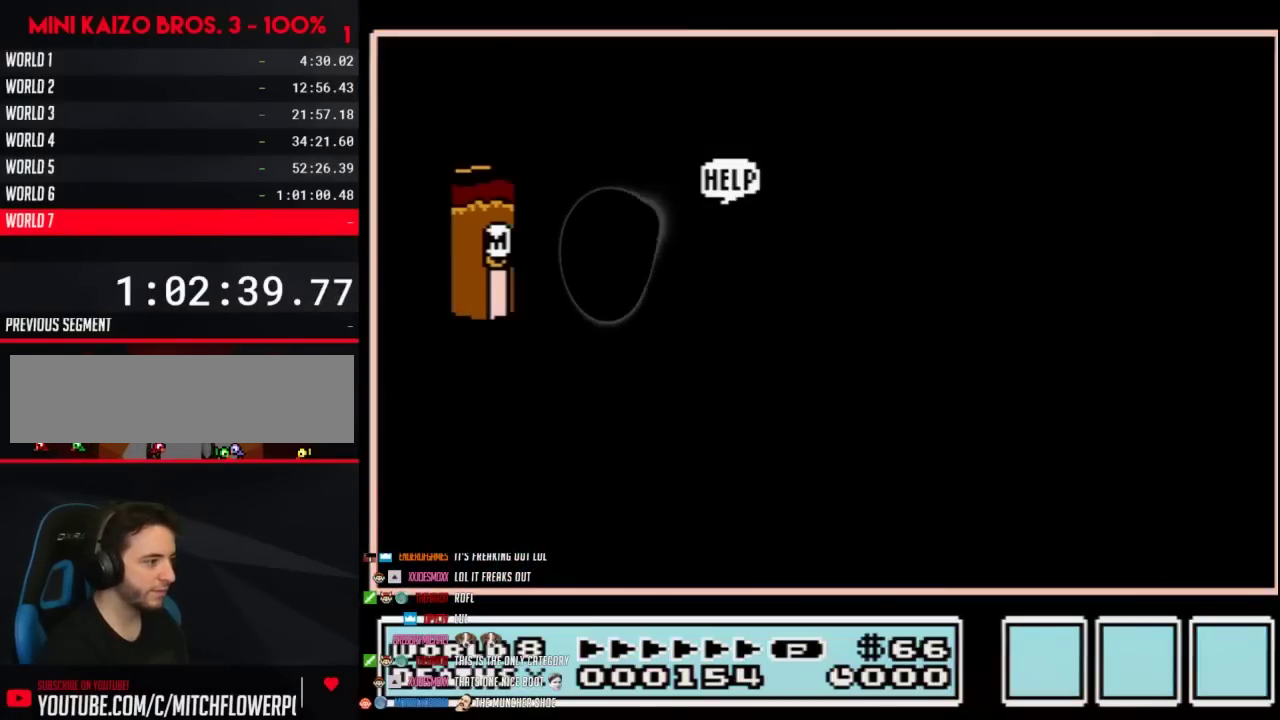
{"buttons": ["DPAD_DOWN"], "events": [[17, "DPAD_DOWN", "down"]]}
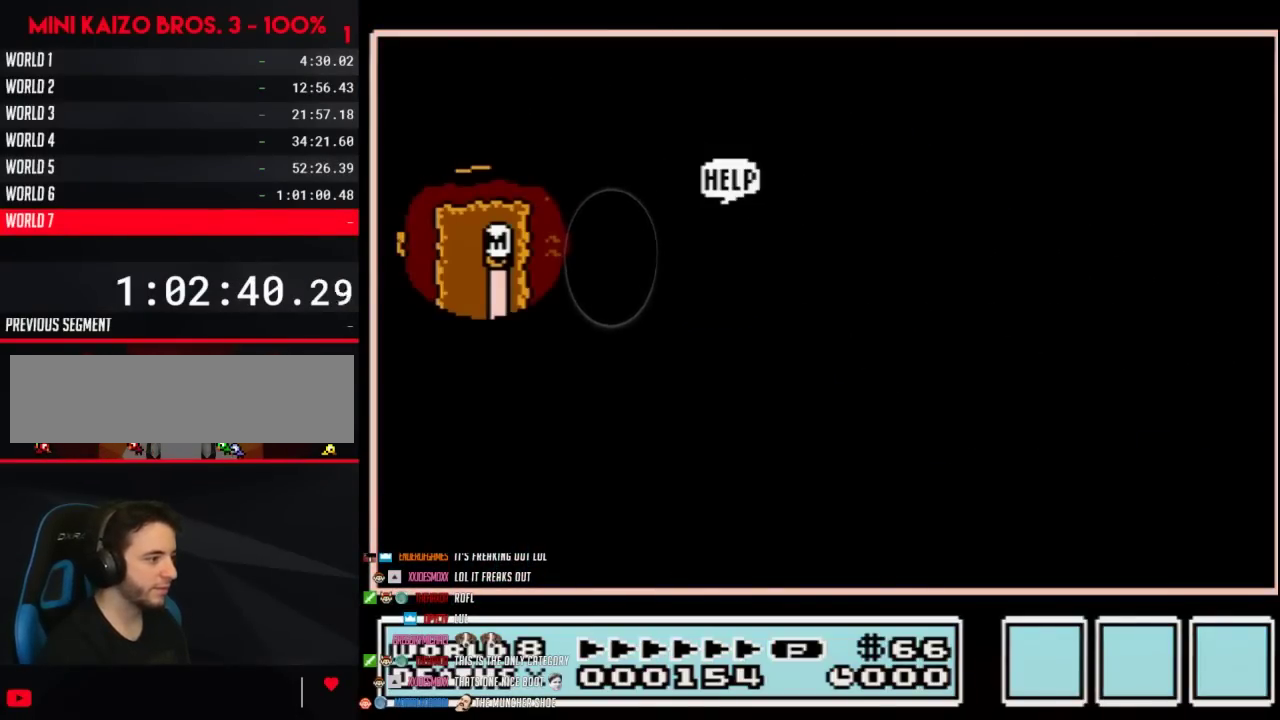
{"buttons": ["DPAD_DOWN"], "events": []}
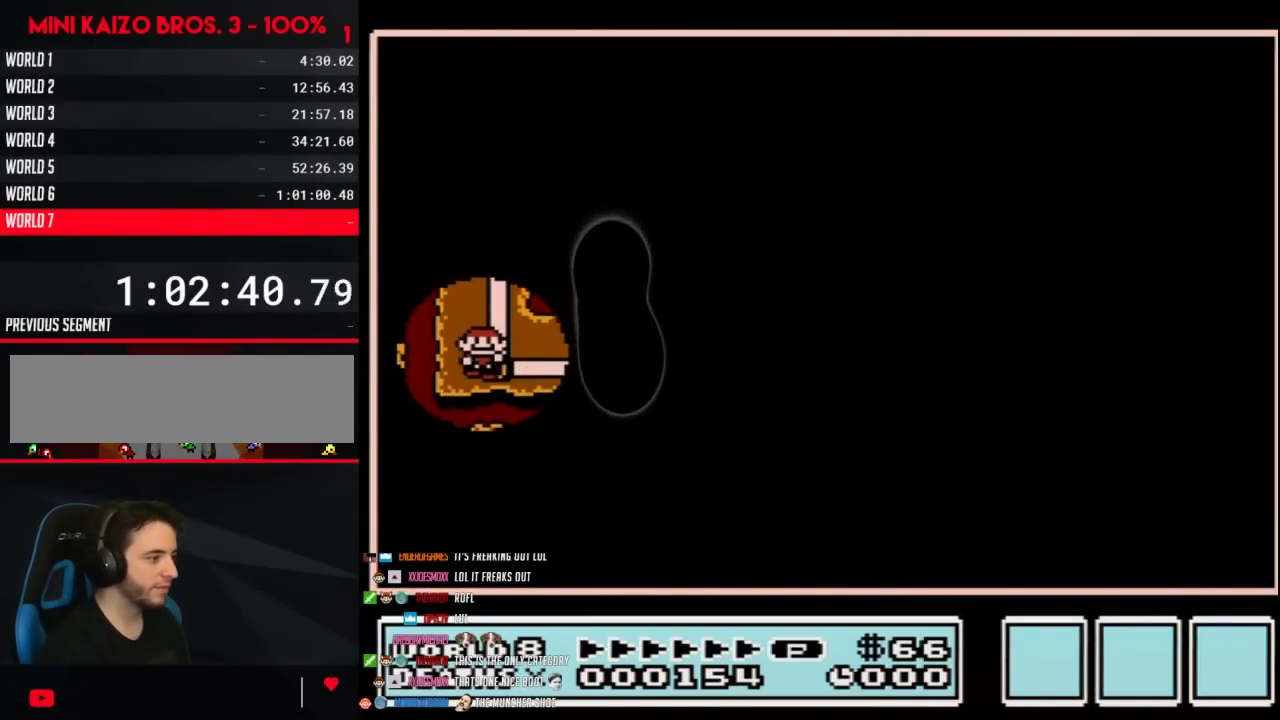
{"buttons": ["DPAD_RIGHT"], "events": [[33, "DPAD_DOWN", "up"], [150, "DPAD_RIGHT", "down"]]}
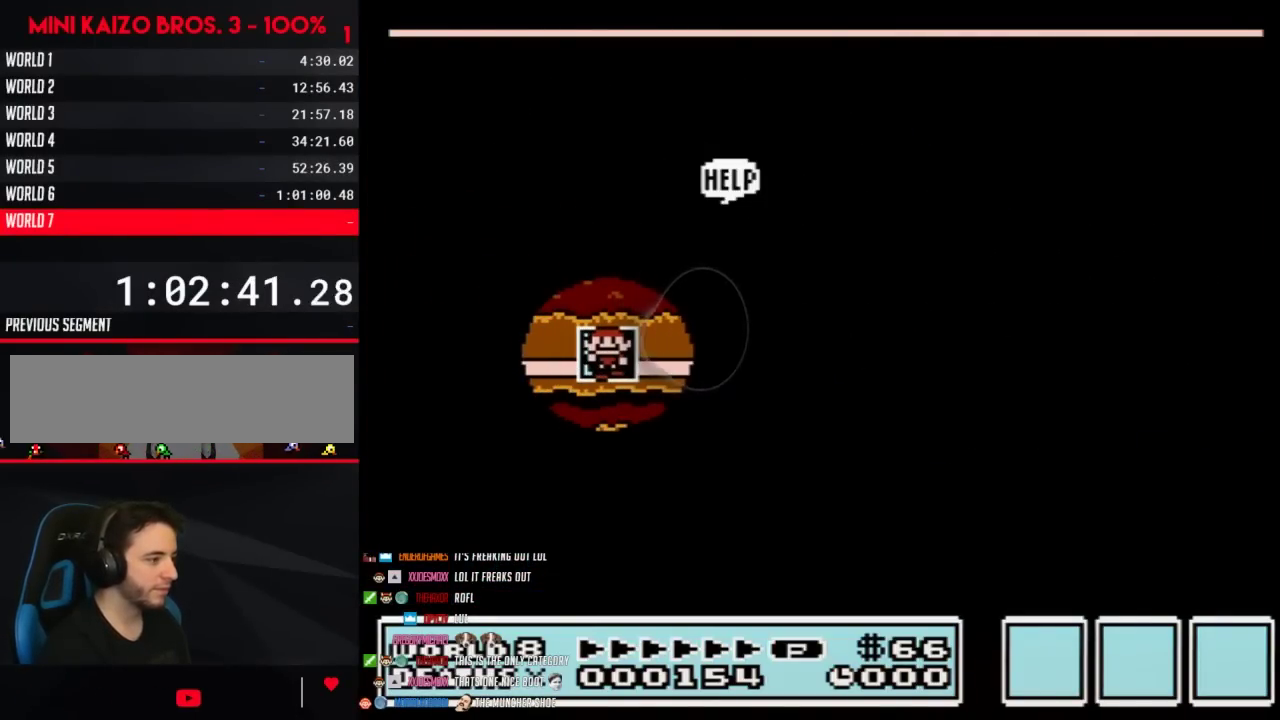
{"buttons": ["DPAD_RIGHT"], "events": []}
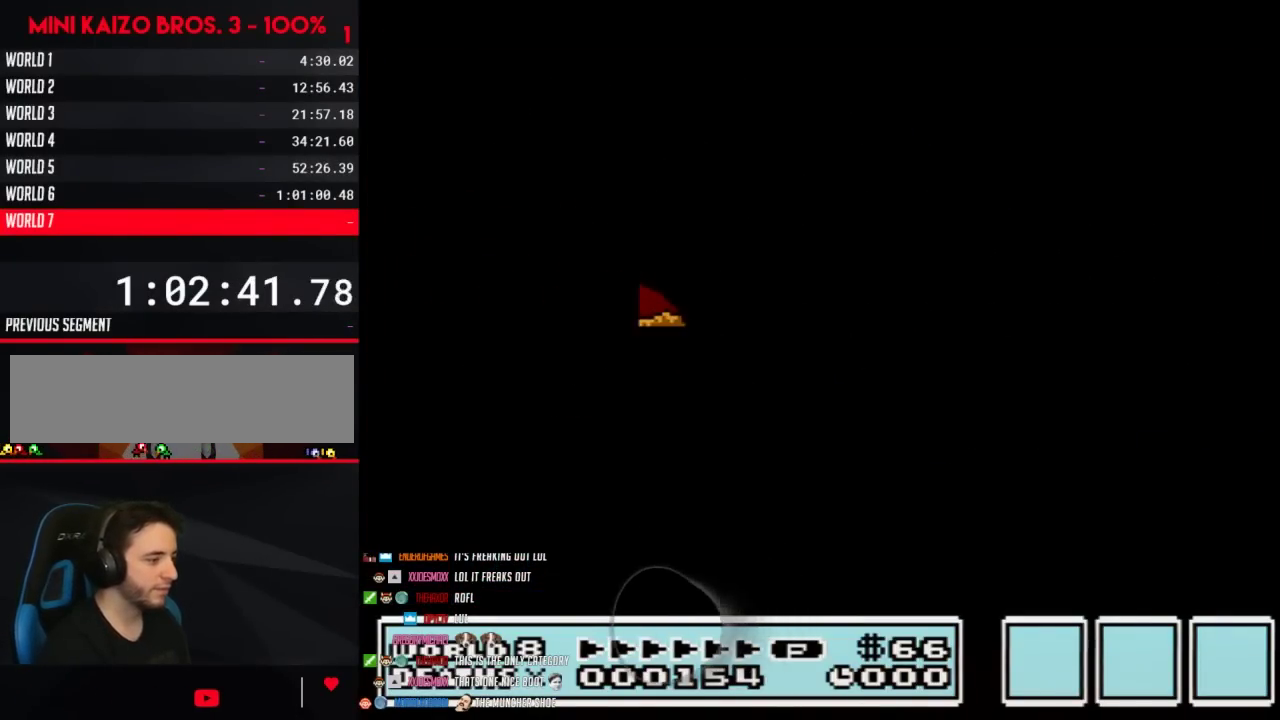
{"buttons": ["B", "DPAD_RIGHT"], "events": [[433, "DPAD_RIGHT", "up"], [500, "B", "down"], [500, "DPAD_RIGHT", "down"]]}
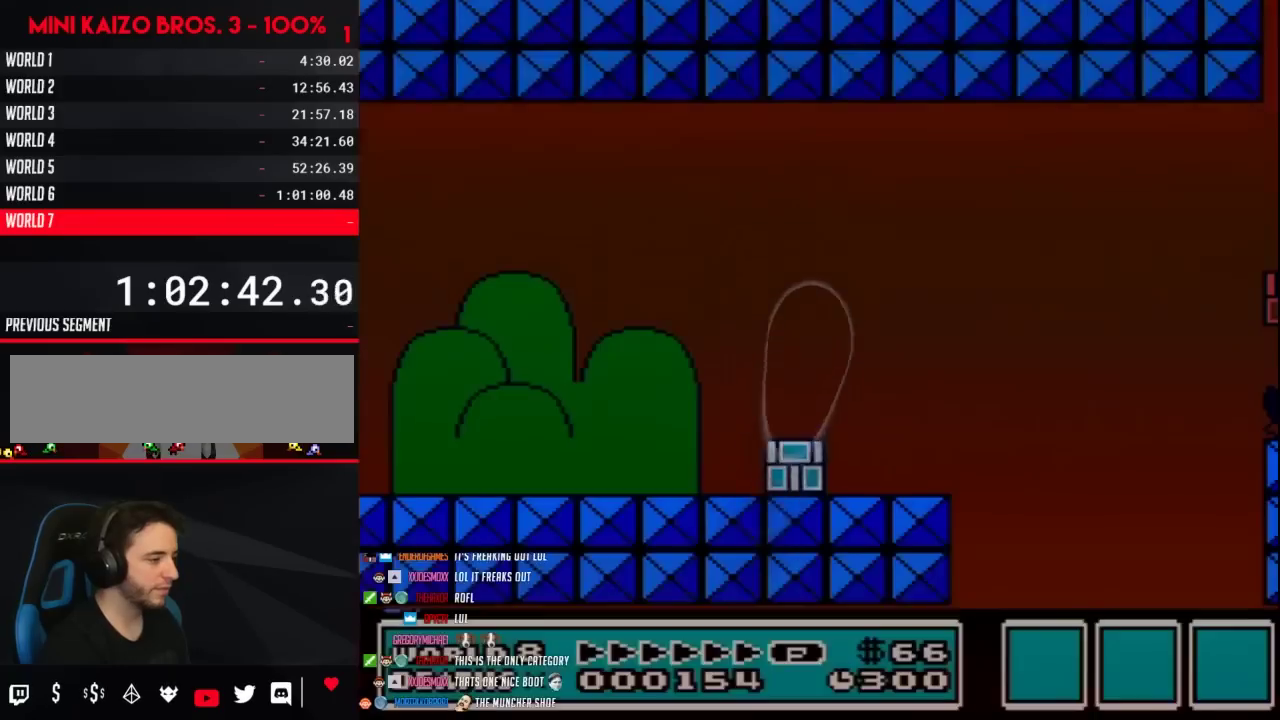
{"buttons": ["B", "DPAD_RIGHT"], "events": []}
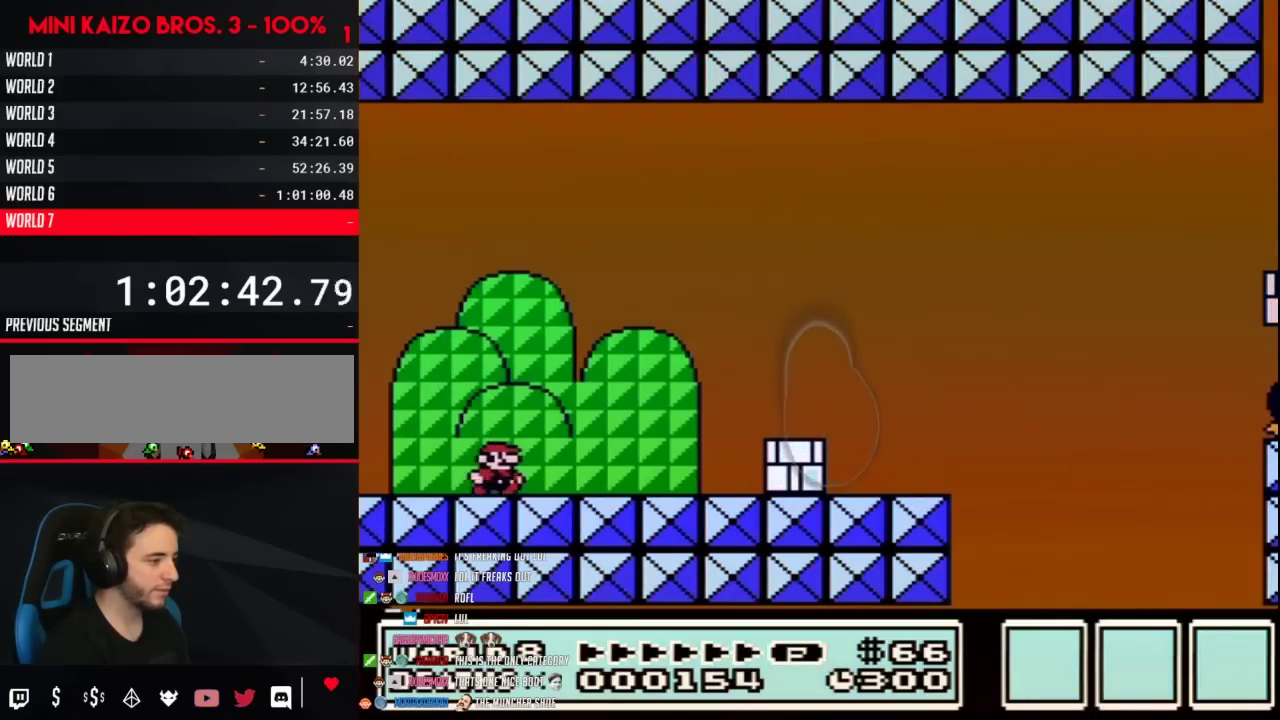
{"buttons": ["B", "DPAD_RIGHT"], "events": [[250, "A", "down"], [333, "A", "up"]]}
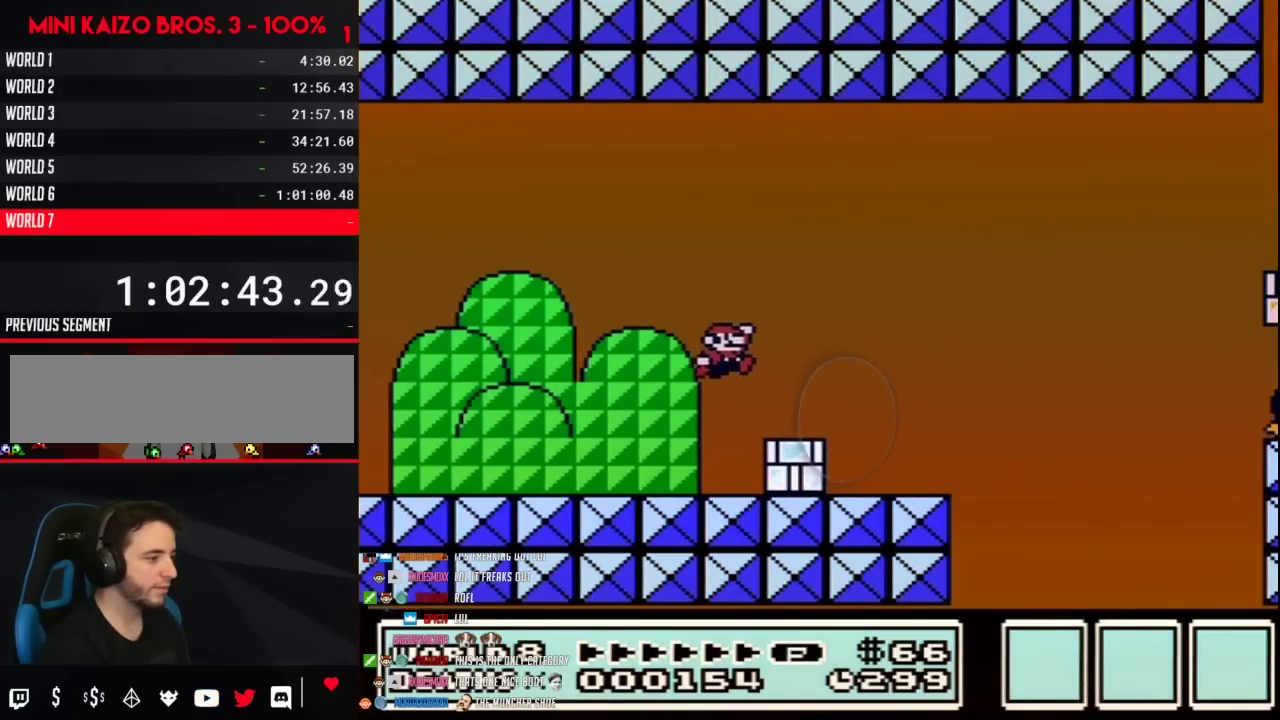
{"buttons": ["A", "B", "DPAD_RIGHT"], "events": [[33, "B", "up"], [117, "DPAD_RIGHT", "up"], [150, "DPAD_LEFT", "down"], [217, "B", "down"], [233, "DPAD_LEFT", "up"], [233, "DPAD_RIGHT", "down"], [500, "A", "down"]]}
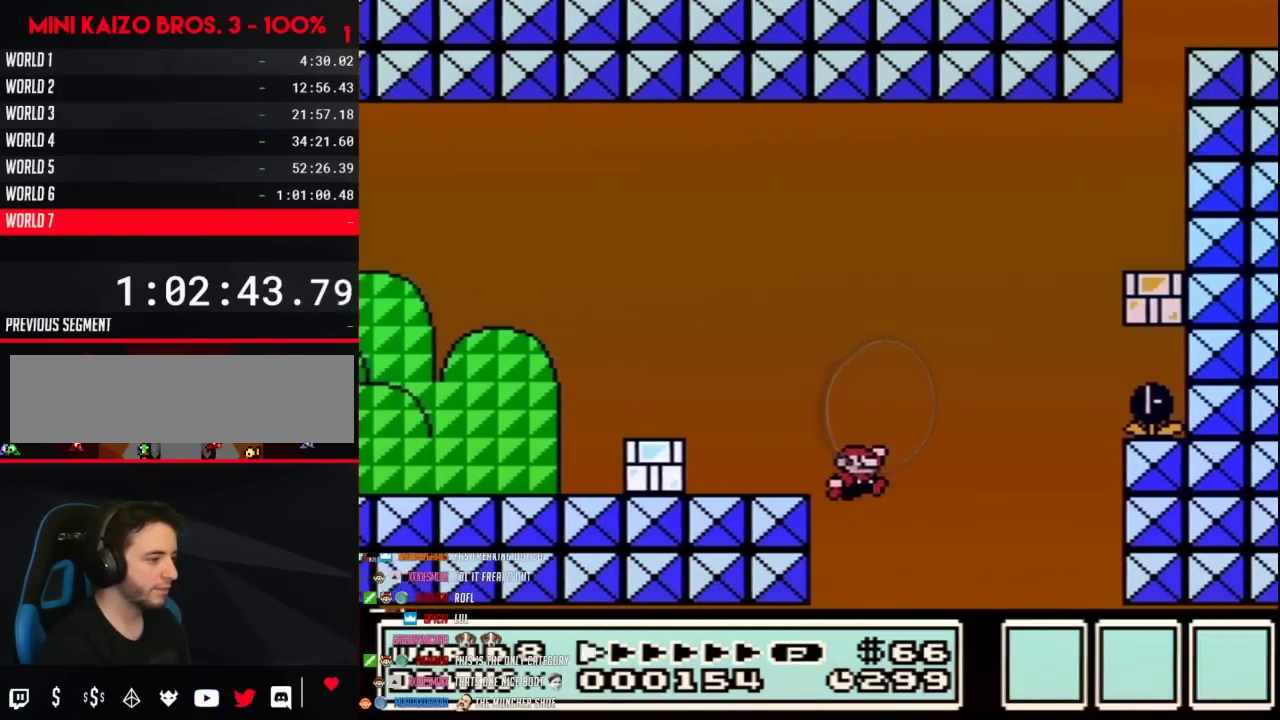
{"buttons": [], "events": [[117, "A", "up"], [117, "DPAD_RIGHT", "up"], [267, "B", "up"]]}
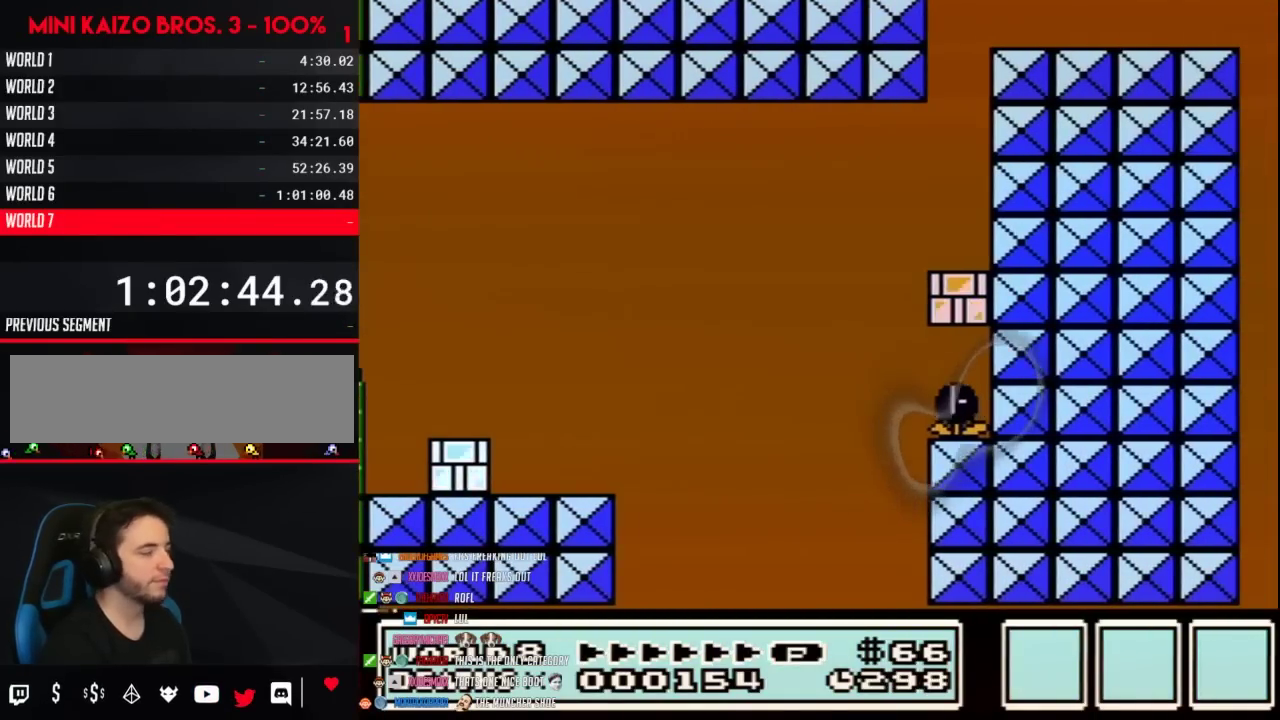
{"buttons": [], "events": []}
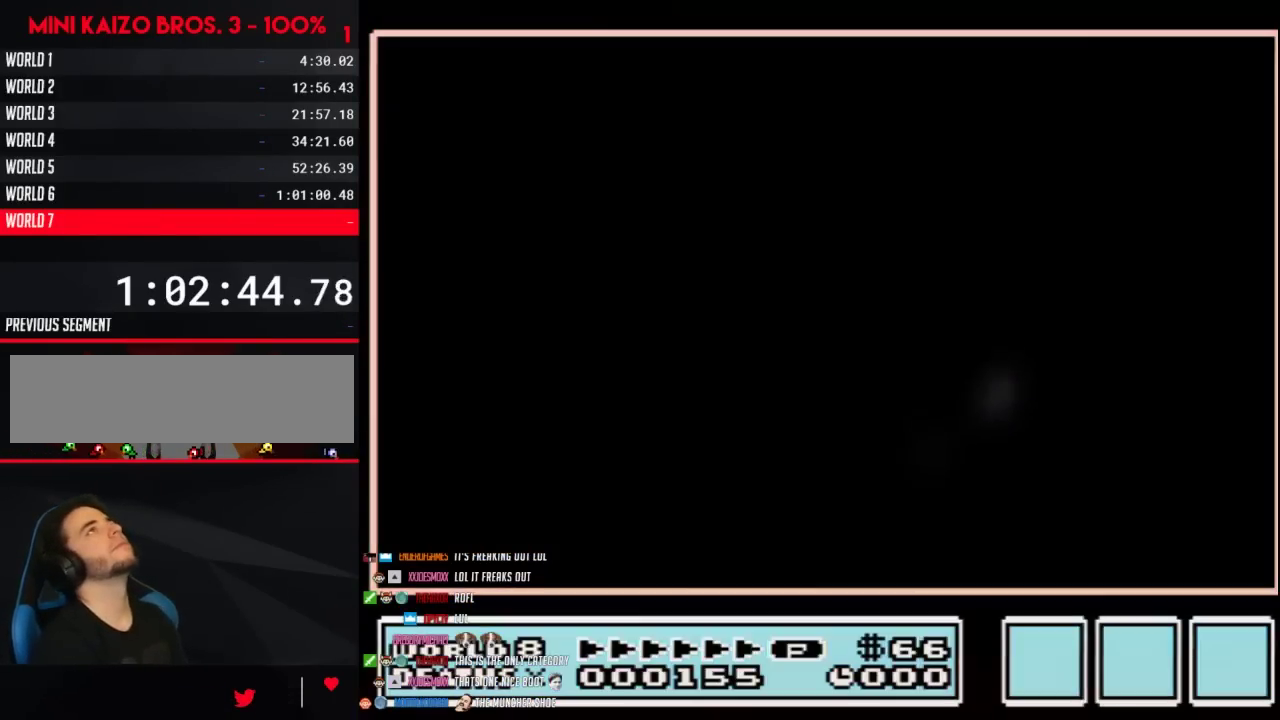
{"buttons": [], "events": [[83, "A", "down"], [150, "A", "up"]]}
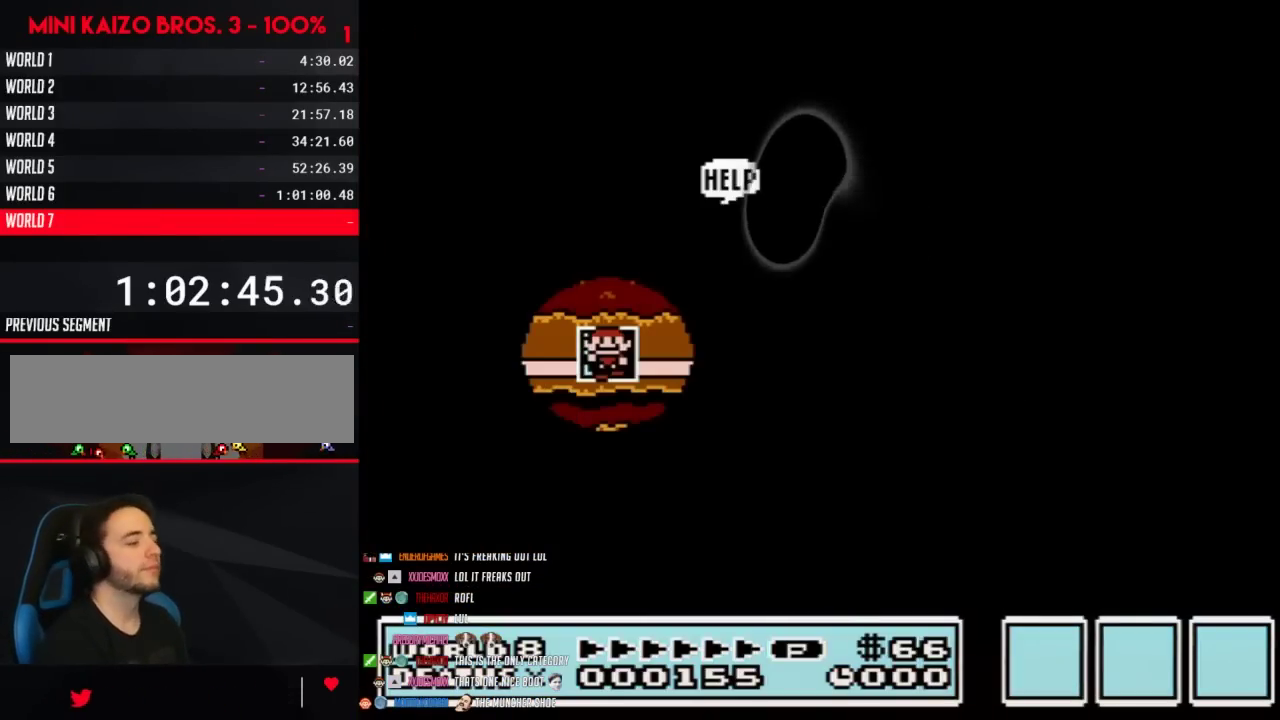
{"buttons": [], "events": []}
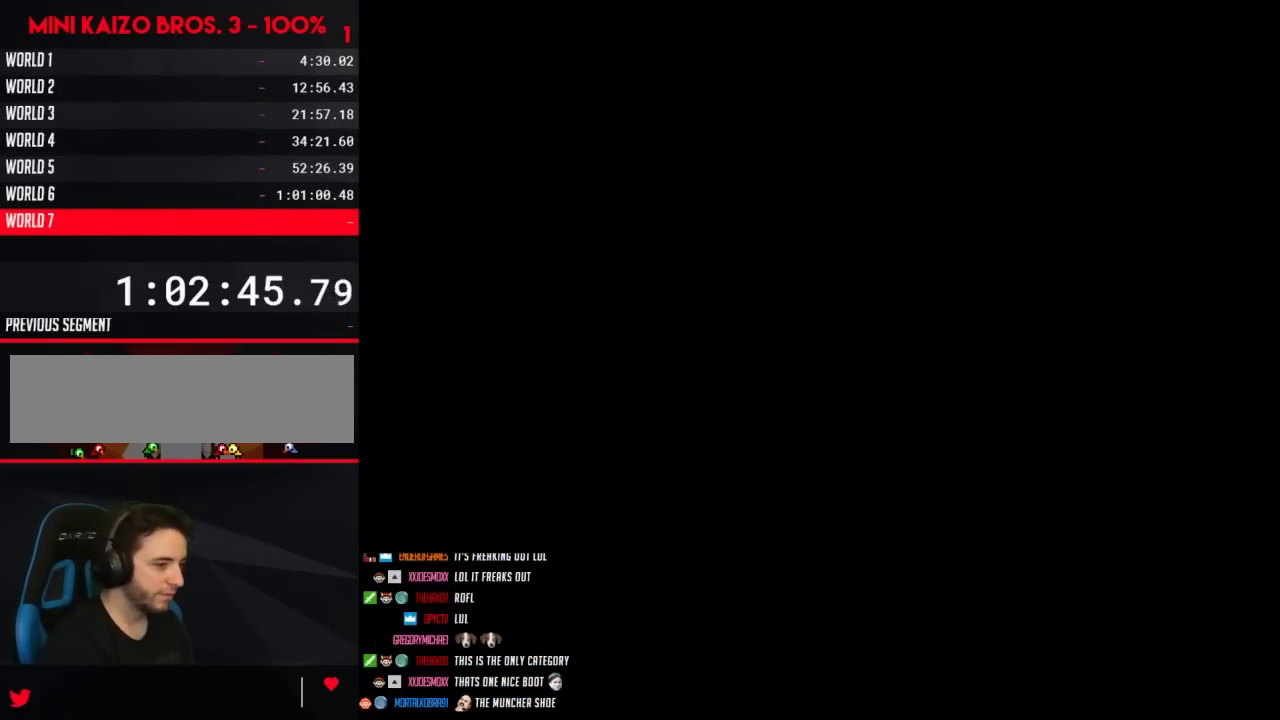
{"buttons": ["B", "DPAD_RIGHT"], "events": [[283, "A", "down"], [333, "A", "up"], [333, "B", "down"], [333, "DPAD_RIGHT", "down"]]}
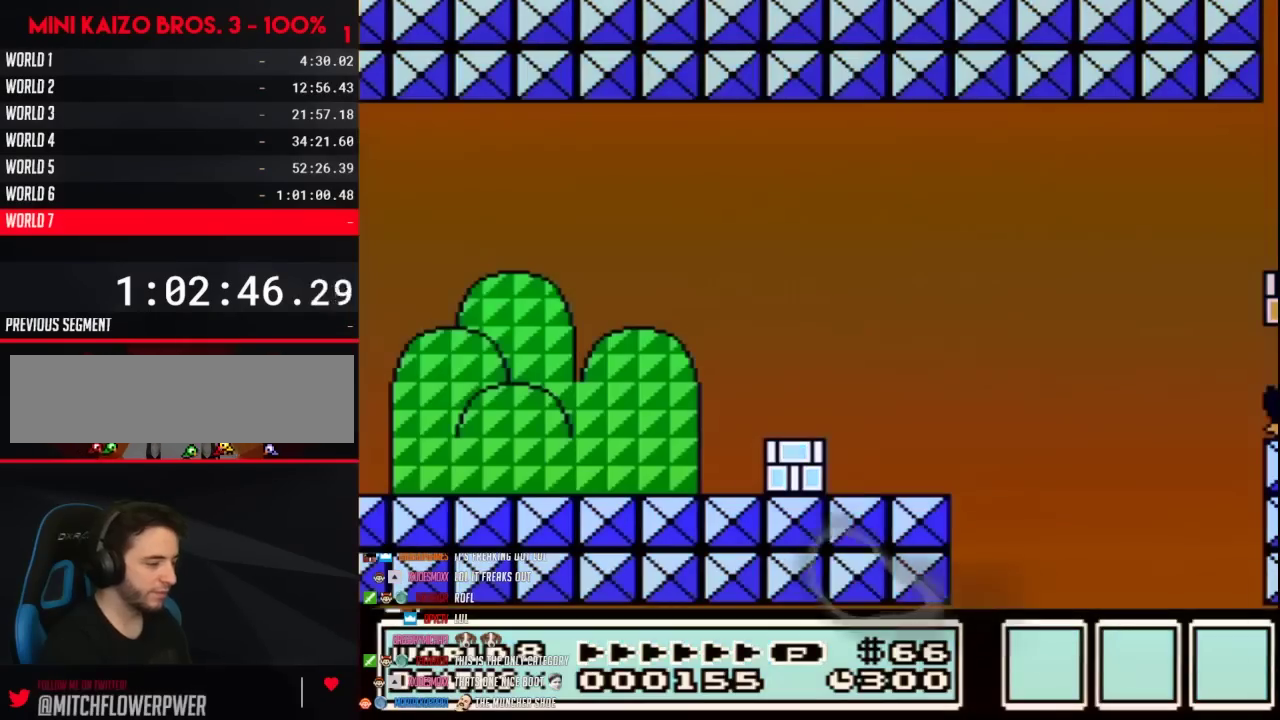
{"buttons": ["B", "DPAD_RIGHT"], "events": []}
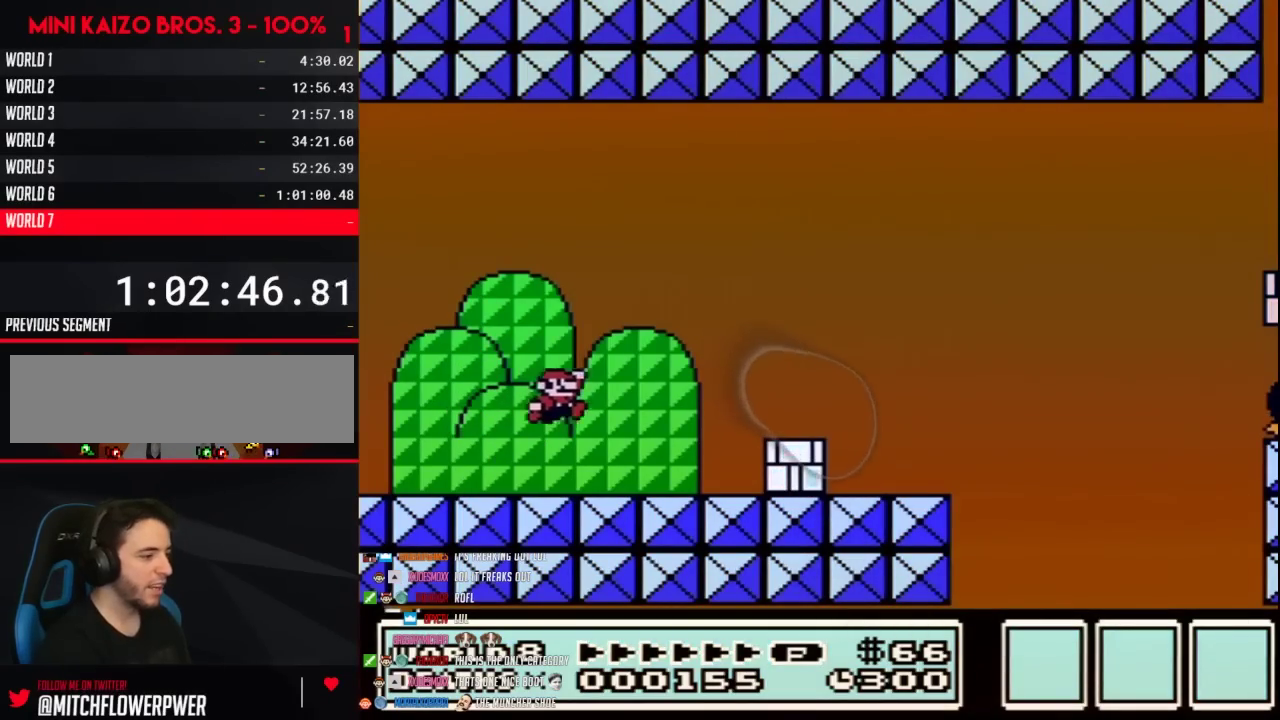
{"buttons": ["DPAD_LEFT"], "events": [[17, "A", "down"], [183, "A", "up"], [367, "B", "up"], [400, "DPAD_RIGHT", "up"], [433, "DPAD_LEFT", "down"]]}
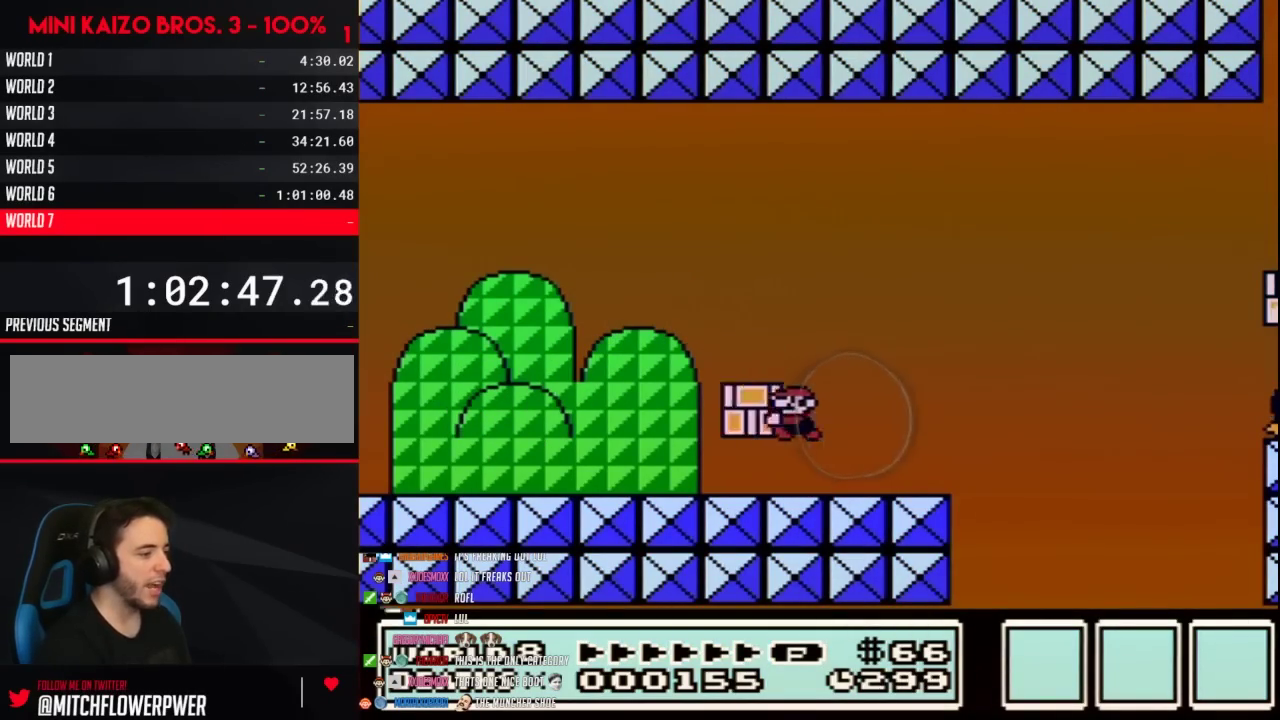
{"buttons": ["A", "B", "DPAD_RIGHT"], "events": [[83, "B", "down"], [83, "DPAD_LEFT", "up"], [117, "DPAD_RIGHT", "down"], [367, "A", "down"]]}
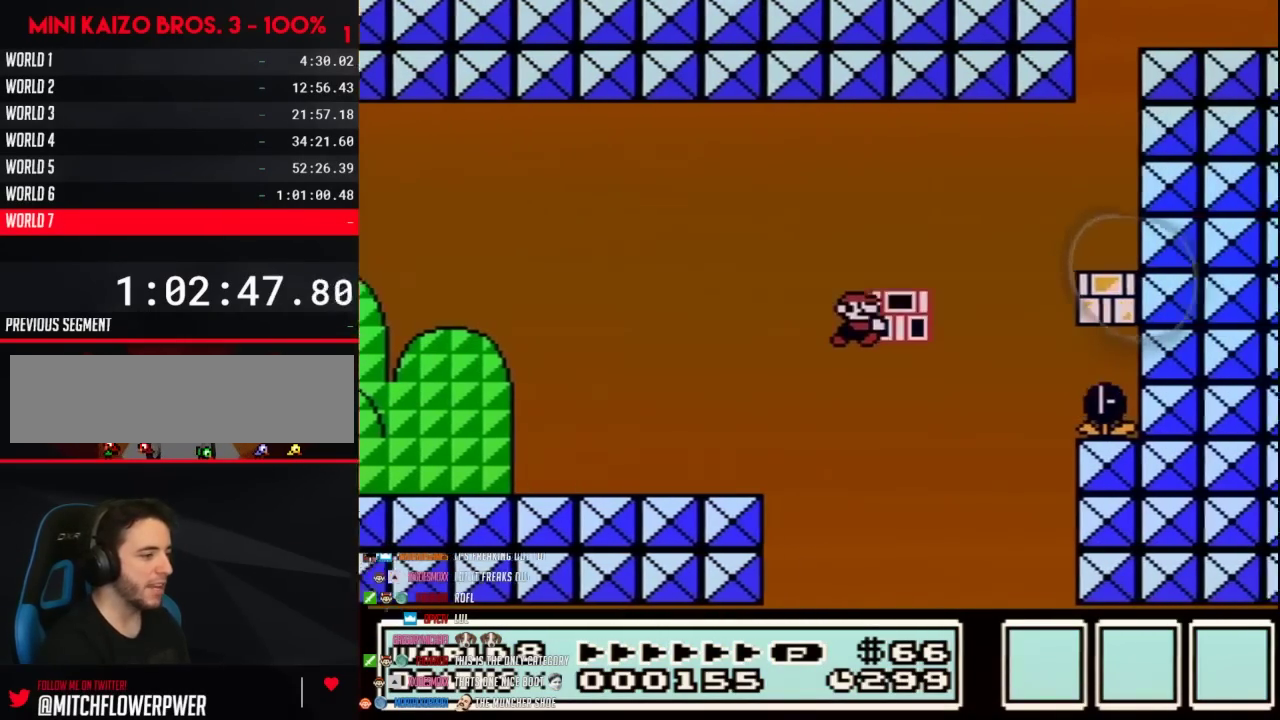
{"buttons": ["B", "DPAD_LEFT"], "events": [[183, "B", "up"], [283, "B", "down"], [317, "A", "up"], [433, "DPAD_RIGHT", "up"], [467, "DPAD_LEFT", "down"]]}
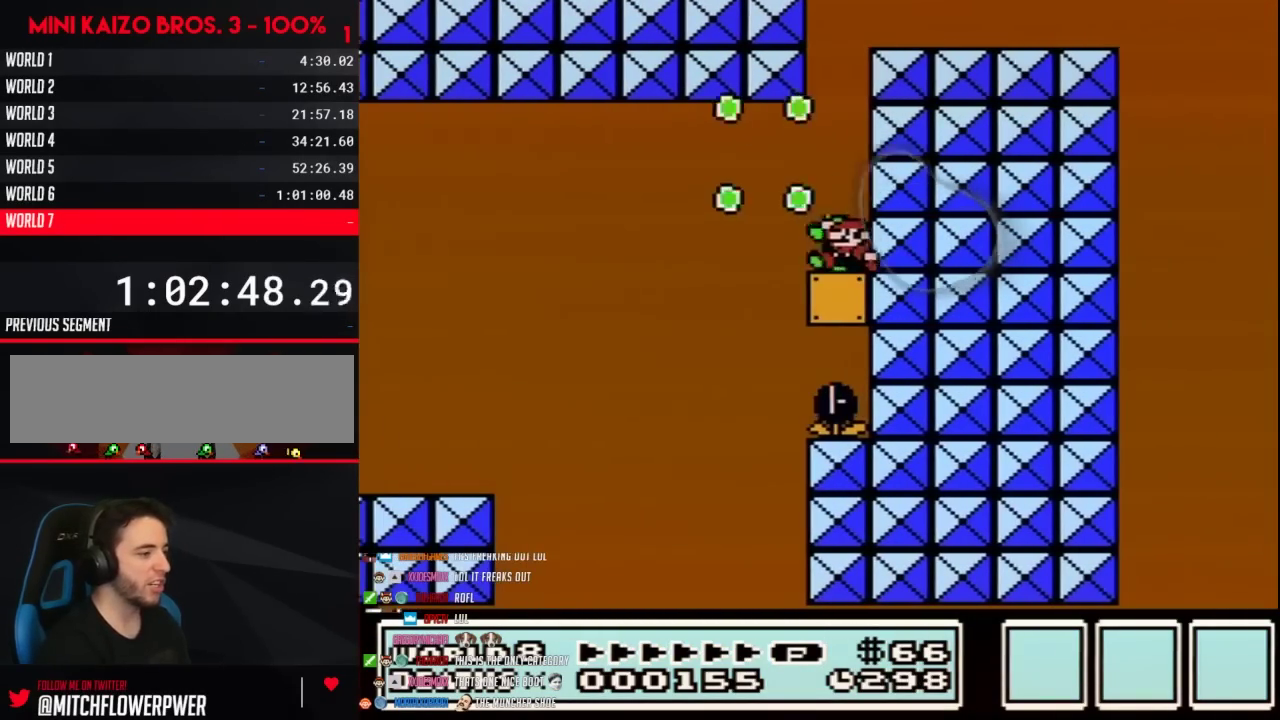
{"buttons": ["B"], "events": [[217, "DPAD_LEFT", "up"], [267, "DPAD_RIGHT", "down"], [367, "DPAD_RIGHT", "up"]]}
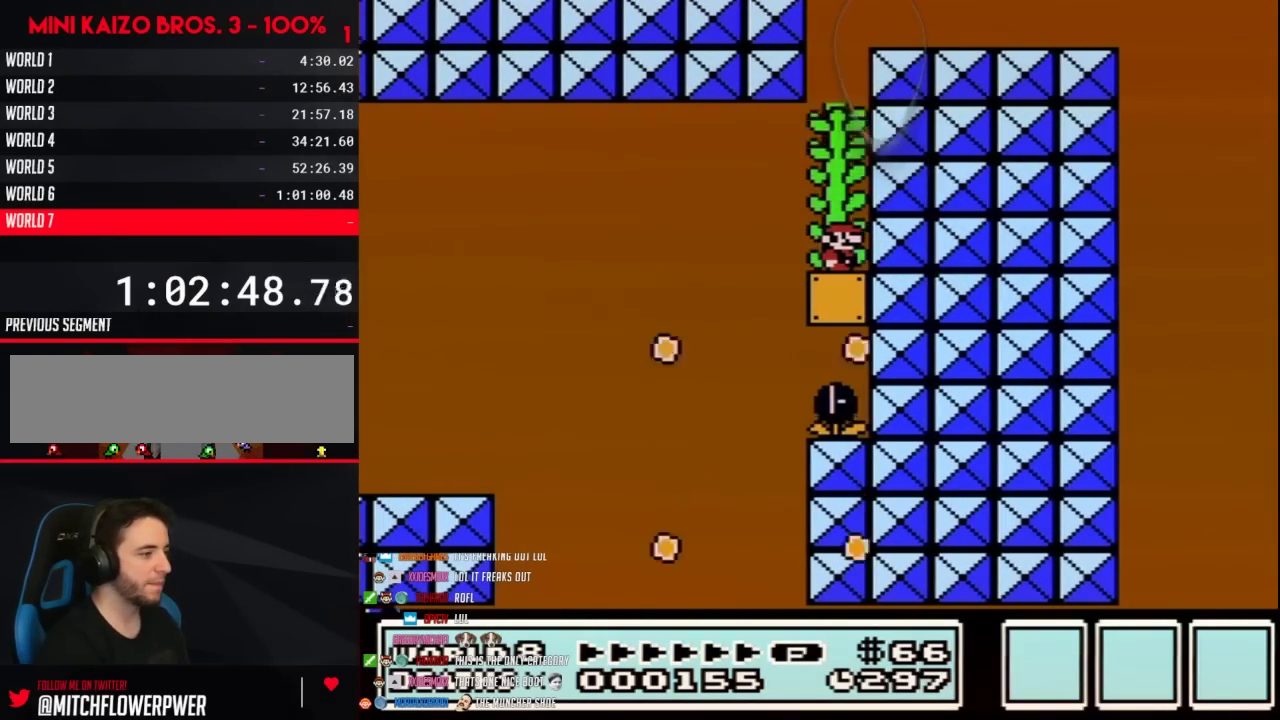
{"buttons": ["B"], "events": []}
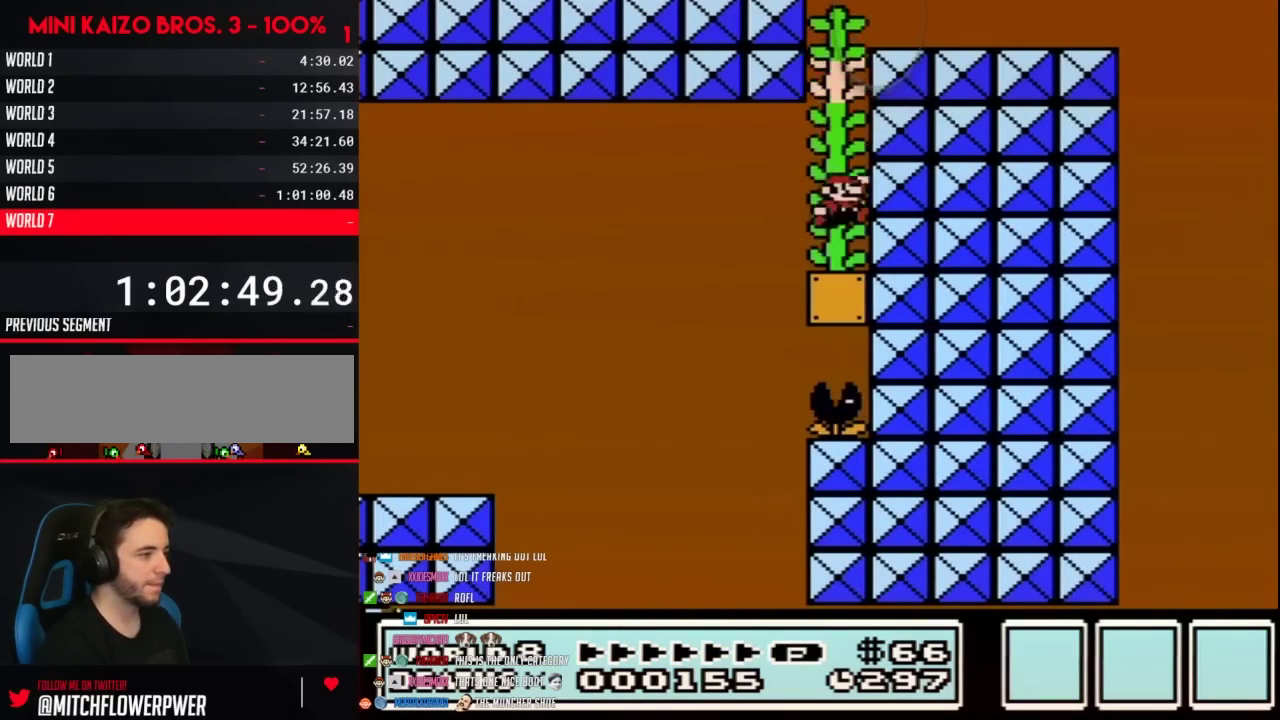
{"buttons": ["B", "DPAD_UP", "DPAD_RIGHT"], "events": [[33, "A", "down"], [367, "DPAD_UP", "down"], [433, "DPAD_RIGHT", "down"], [467, "A", "up"]]}
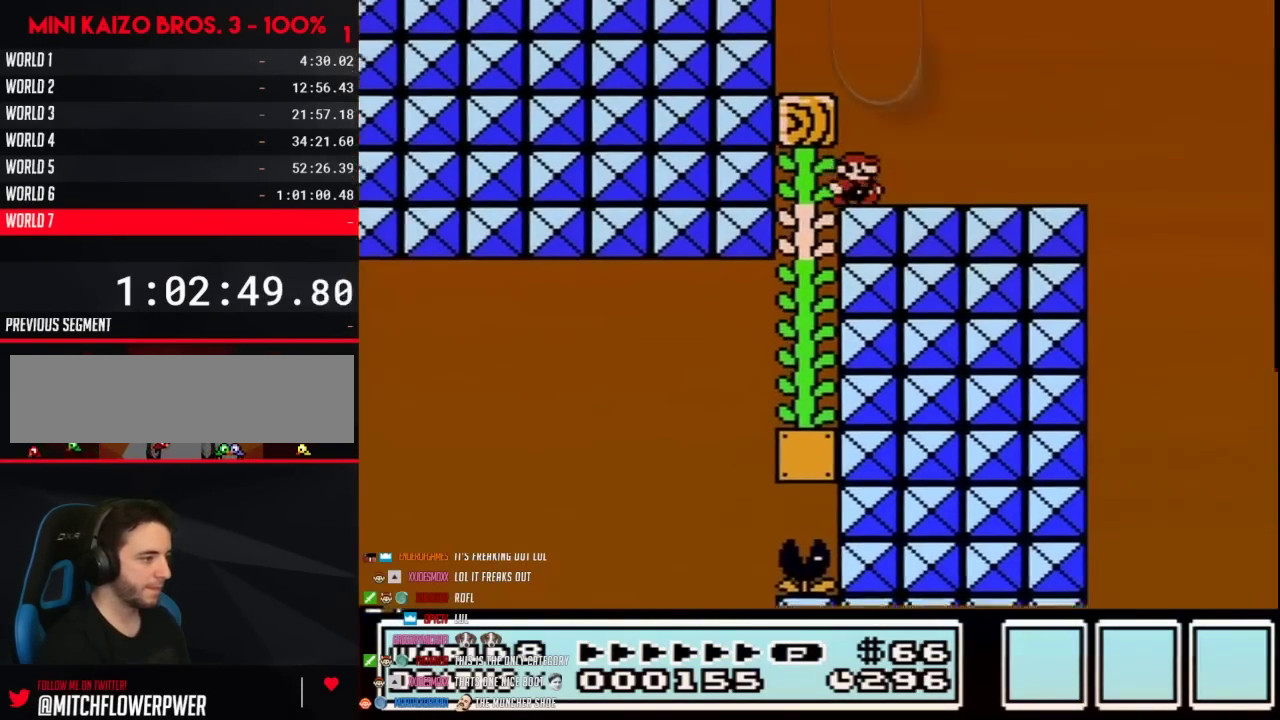
{"buttons": ["B", "DPAD_RIGHT"], "events": [[83, "DPAD_UP", "up"]]}
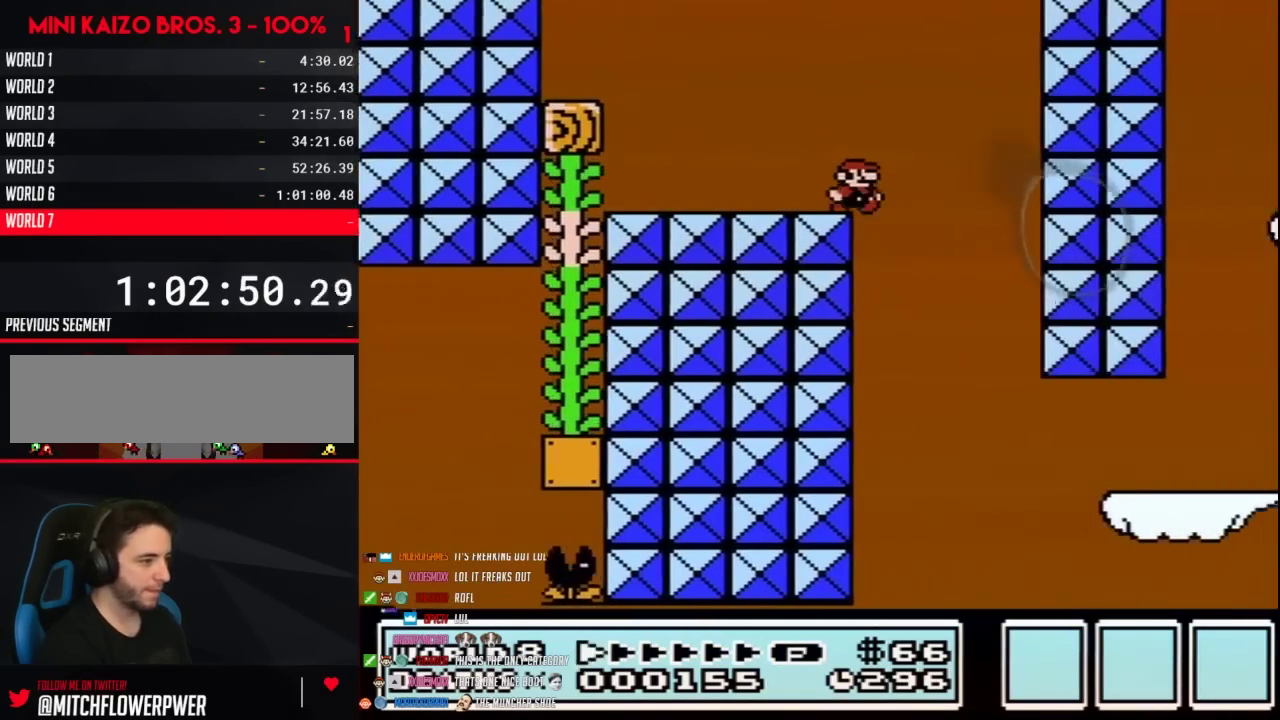
{"buttons": ["B", "DPAD_RIGHT"], "events": [[117, "DPAD_LEFT", "down"], [117, "DPAD_RIGHT", "up"], [250, "DPAD_LEFT", "up"], [250, "DPAD_RIGHT", "down"]]}
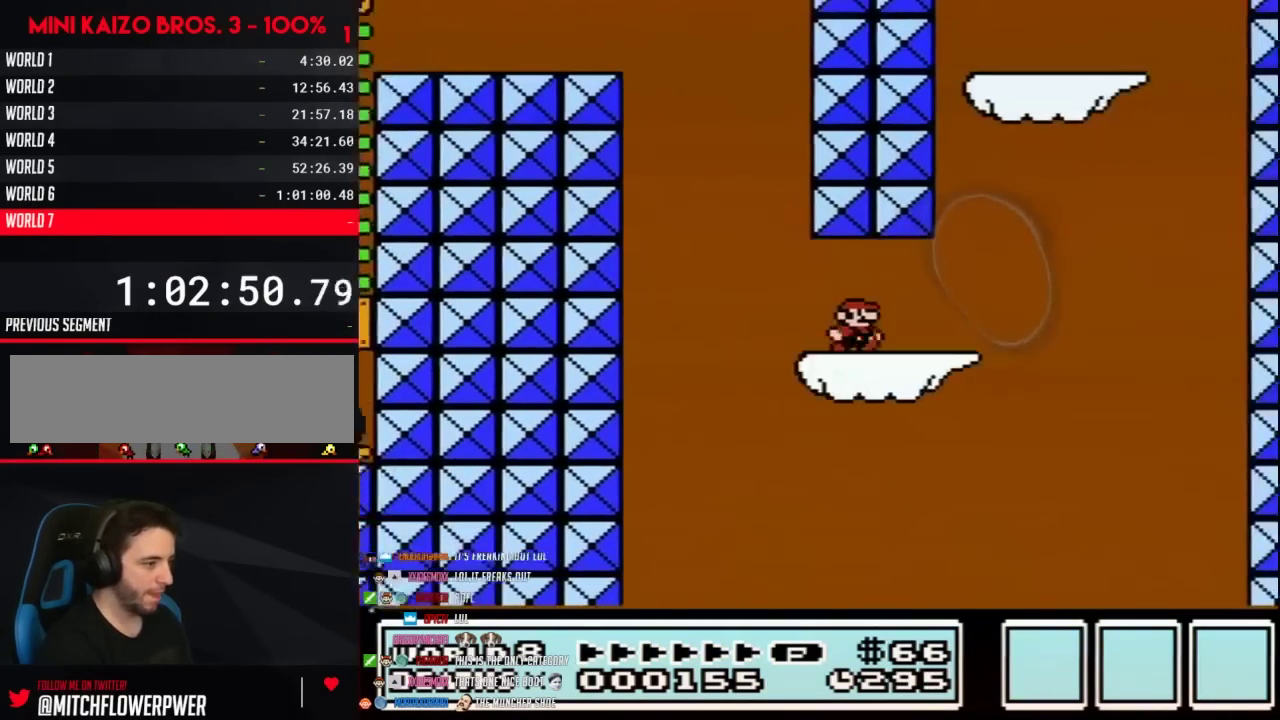
{"buttons": ["A", "B", "DPAD_LEFT"], "events": [[217, "DPAD_LEFT", "down"], [217, "DPAD_RIGHT", "up"], [250, "A", "down"]]}
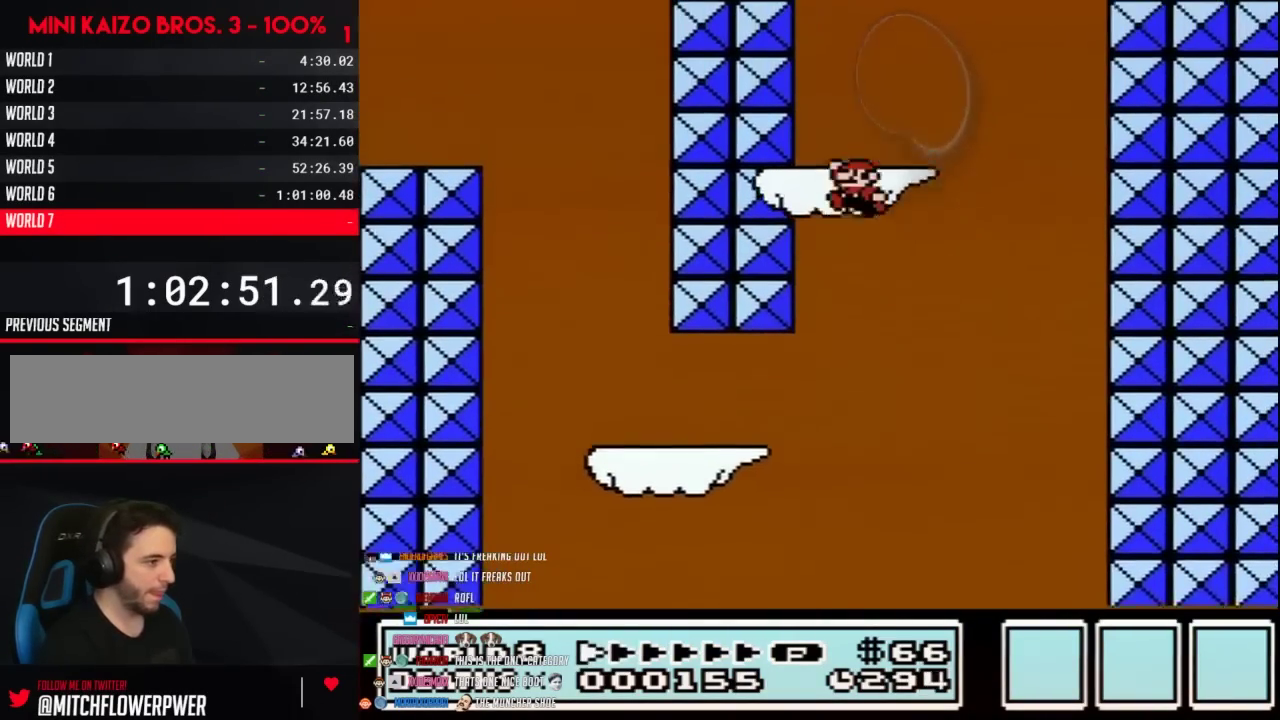
{"buttons": ["B", "DPAD_RIGHT"], "events": [[183, "A", "up"], [217, "DPAD_LEFT", "up"], [217, "DPAD_RIGHT", "down"]]}
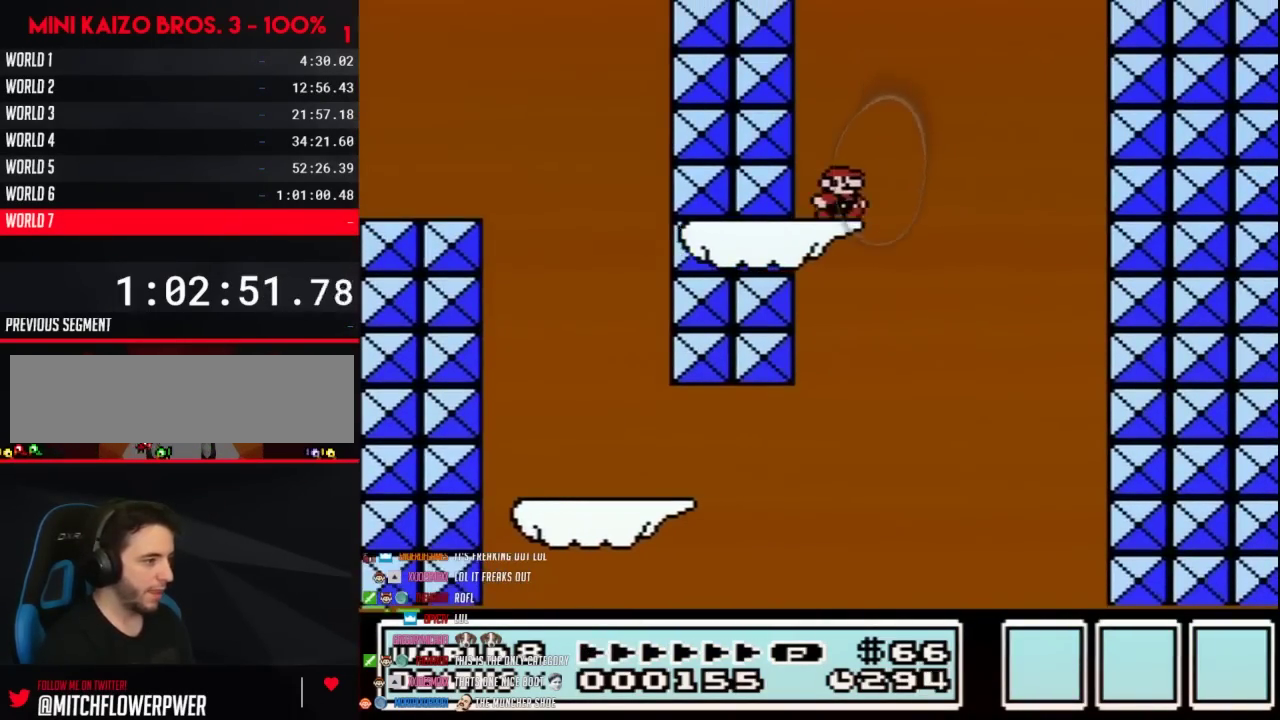
{"buttons": ["A", "B", "DPAD_RIGHT"], "events": [[217, "A", "down"]]}
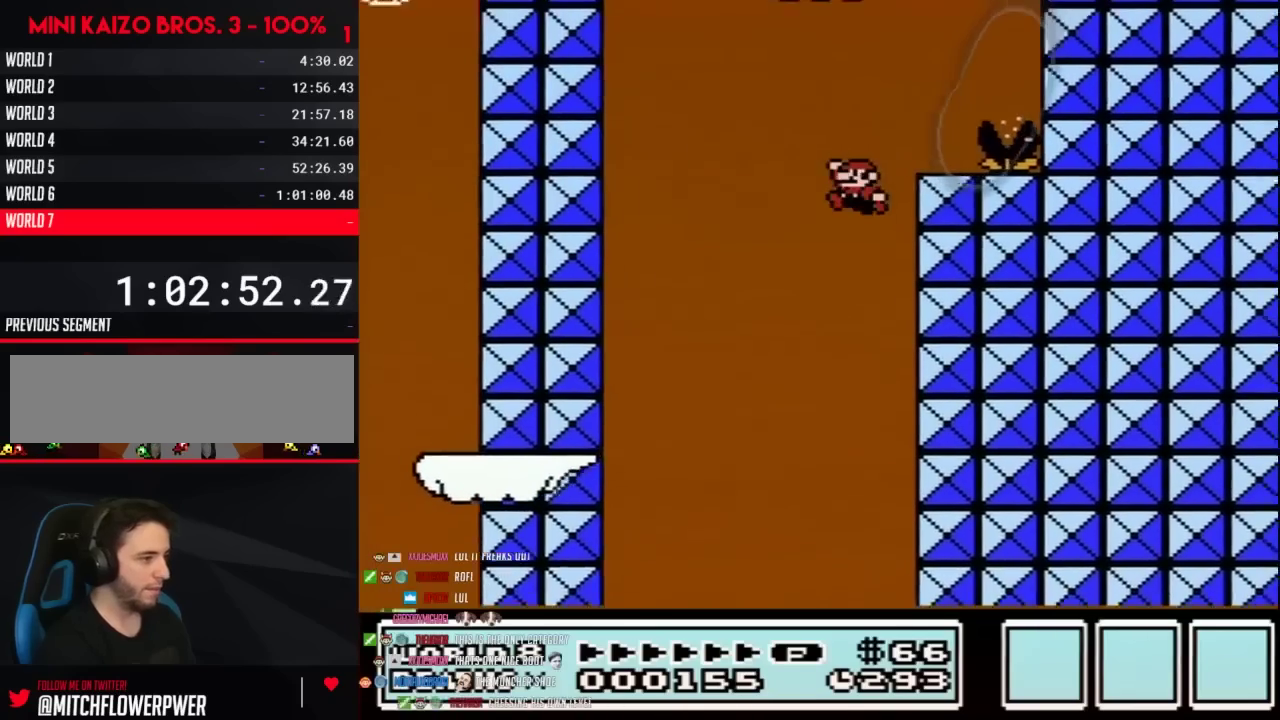
{"buttons": ["B", "DPAD_LEFT"], "events": [[50, "DPAD_RIGHT", "up"], [83, "DPAD_LEFT", "down"], [217, "A", "up"]]}
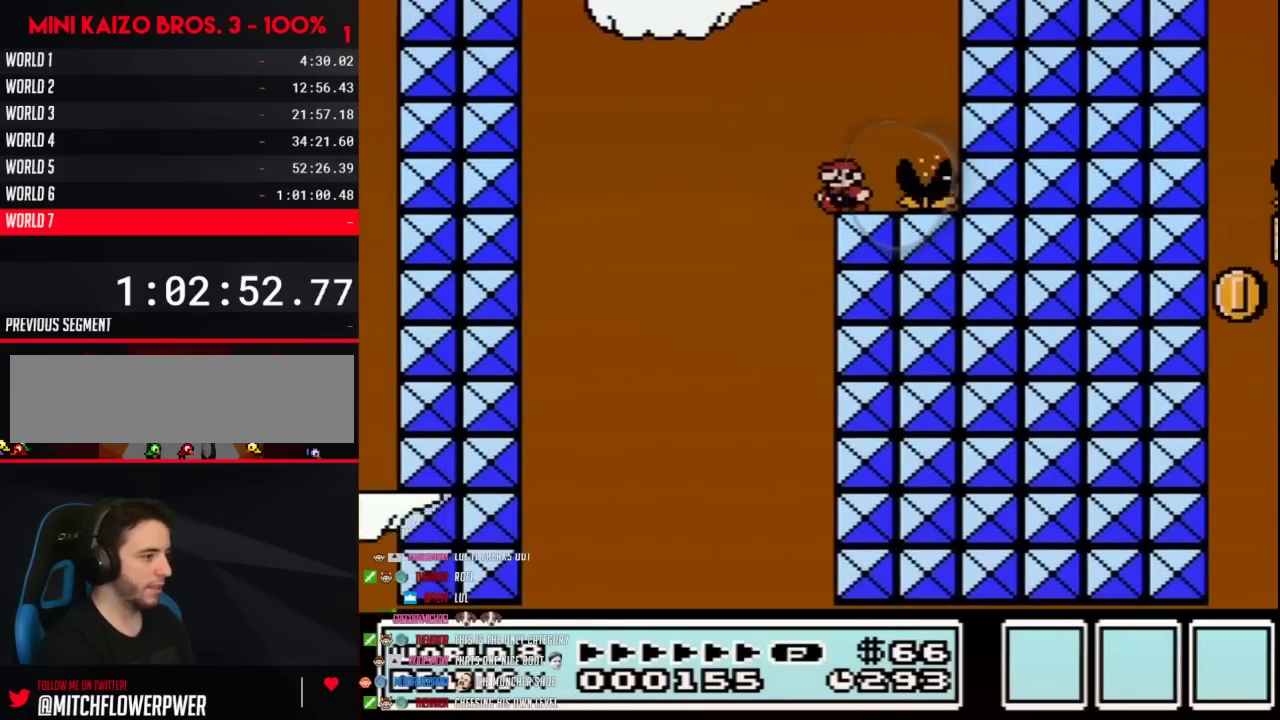
{"buttons": ["B", "DPAD_LEFT"], "events": [[117, "A", "down"], [467, "A", "up"]]}
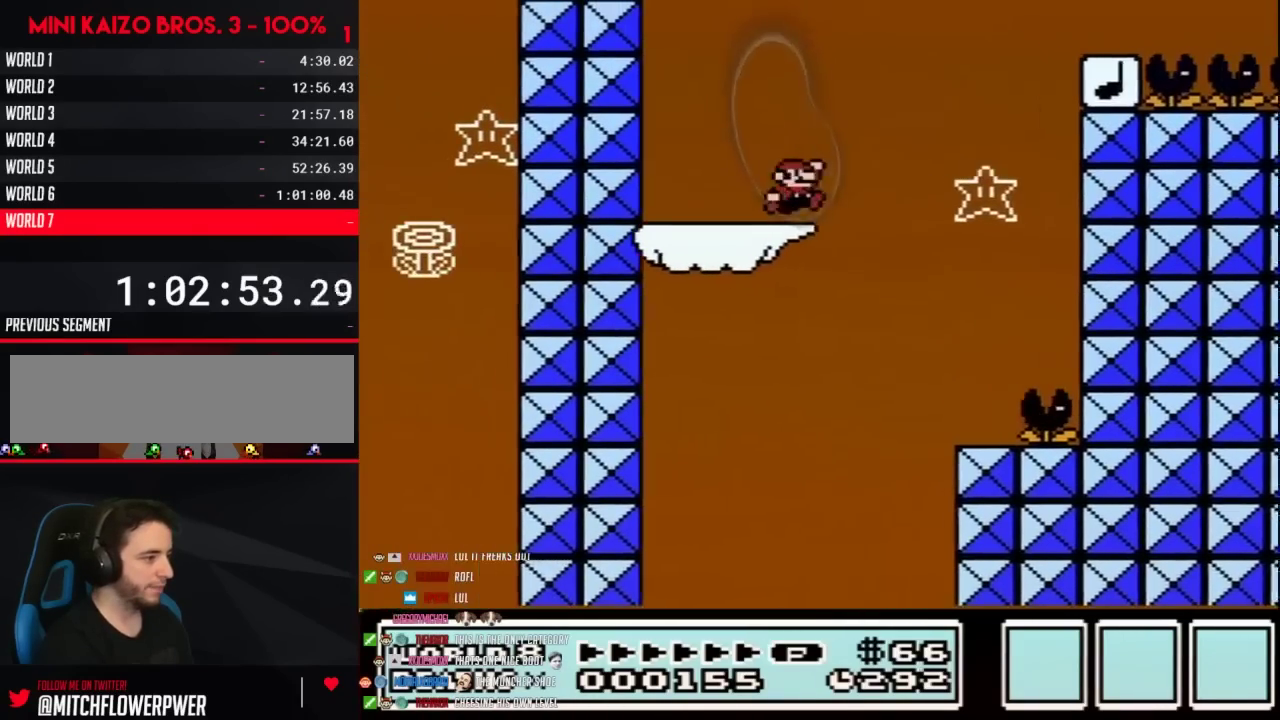
{"buttons": ["B", "DPAD_RIGHT"], "events": [[50, "DPAD_LEFT", "up"], [50, "DPAD_RIGHT", "down"]]}